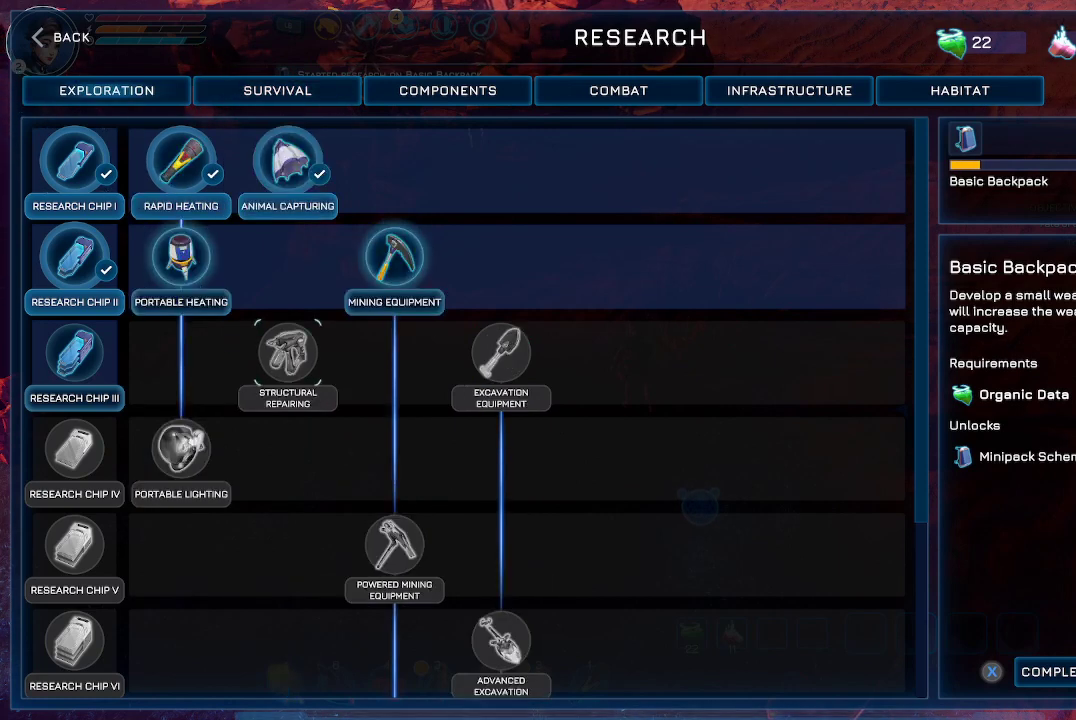
Gameplay with a controller (Xbox layout); each line is a JSON object with the inputs held at the frame after it. "events" lists button and stick changes between this image and that frame as [ms after this image, input, new state], when the widget could be followed in between.
{"buttons": [], "left_stick": "center", "right_stick": "center", "events": [[433, "DPAD_LEFT", "down"], [500, "DPAD_LEFT", "up"]]}
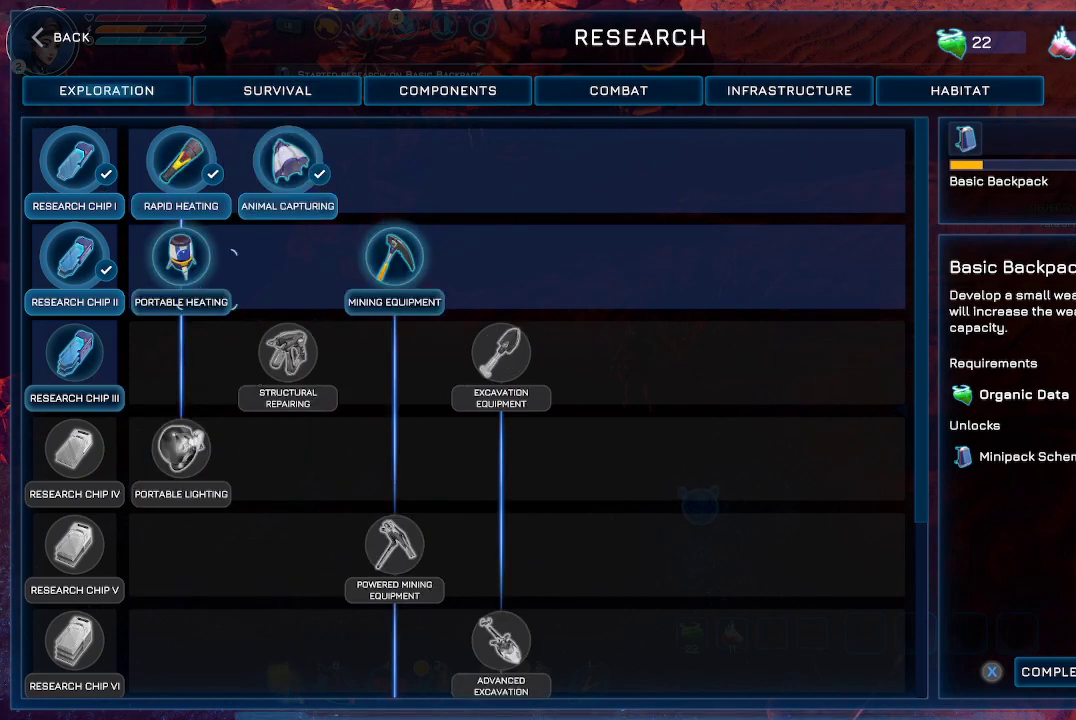
{"buttons": [], "left_stick": "center", "right_stick": "center", "events": [[400, "A", "down"], [467, "A", "up"]]}
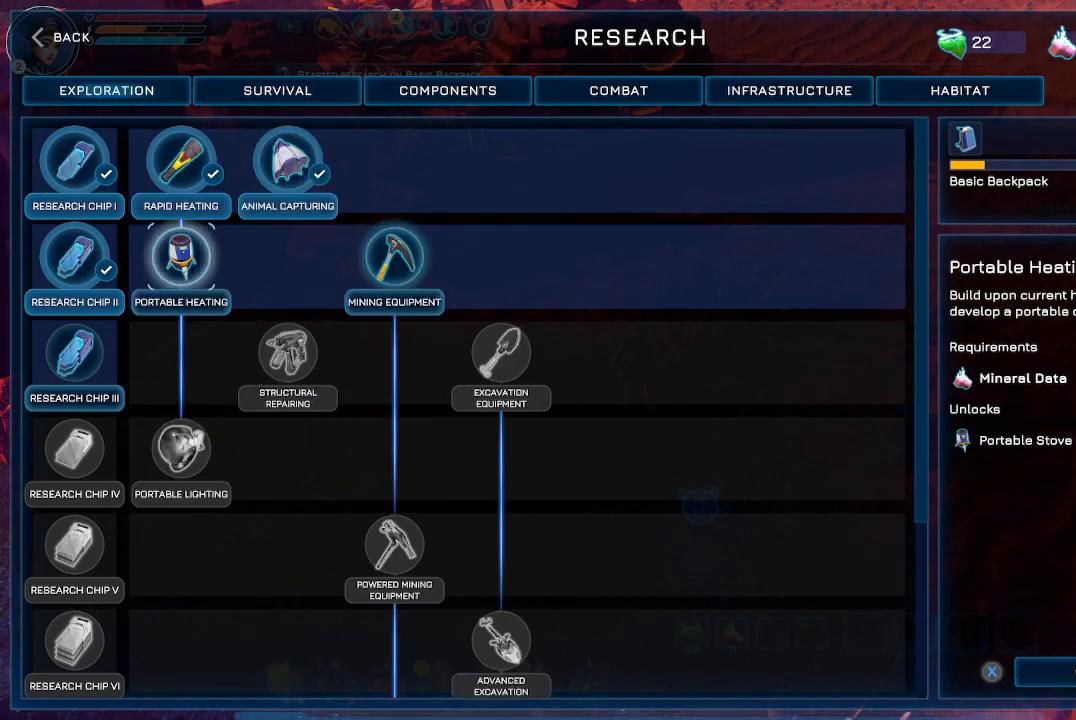
{"buttons": [], "left_stick": "center", "right_stick": "center", "events": []}
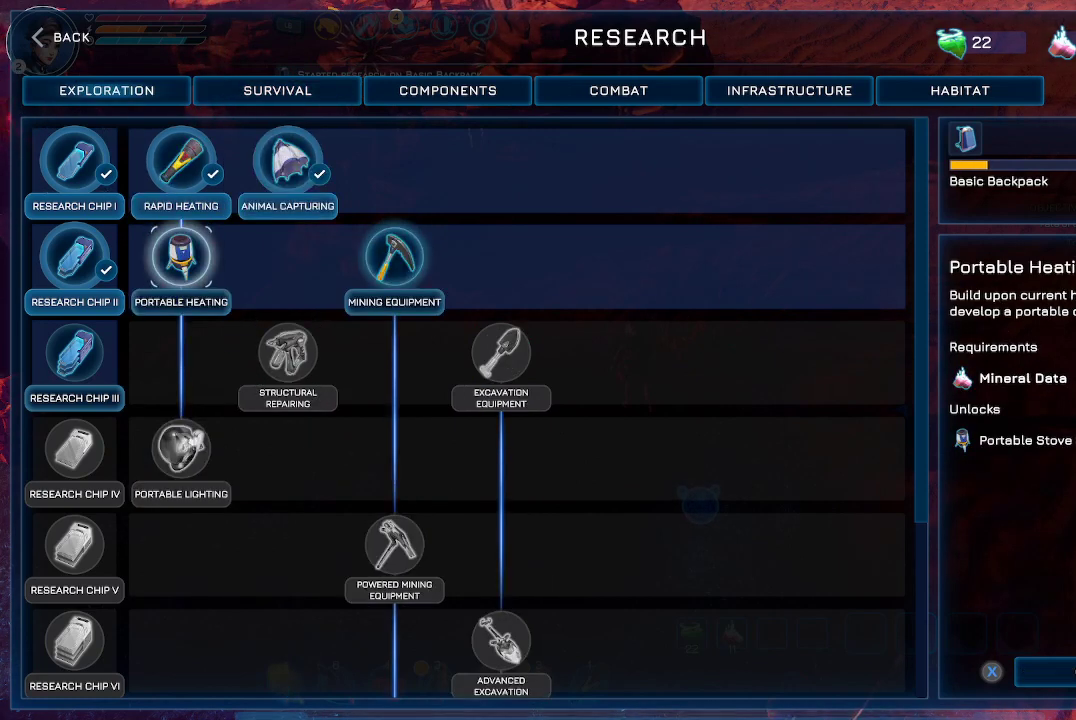
{"buttons": [], "left_stick": "center", "right_stick": "center", "events": []}
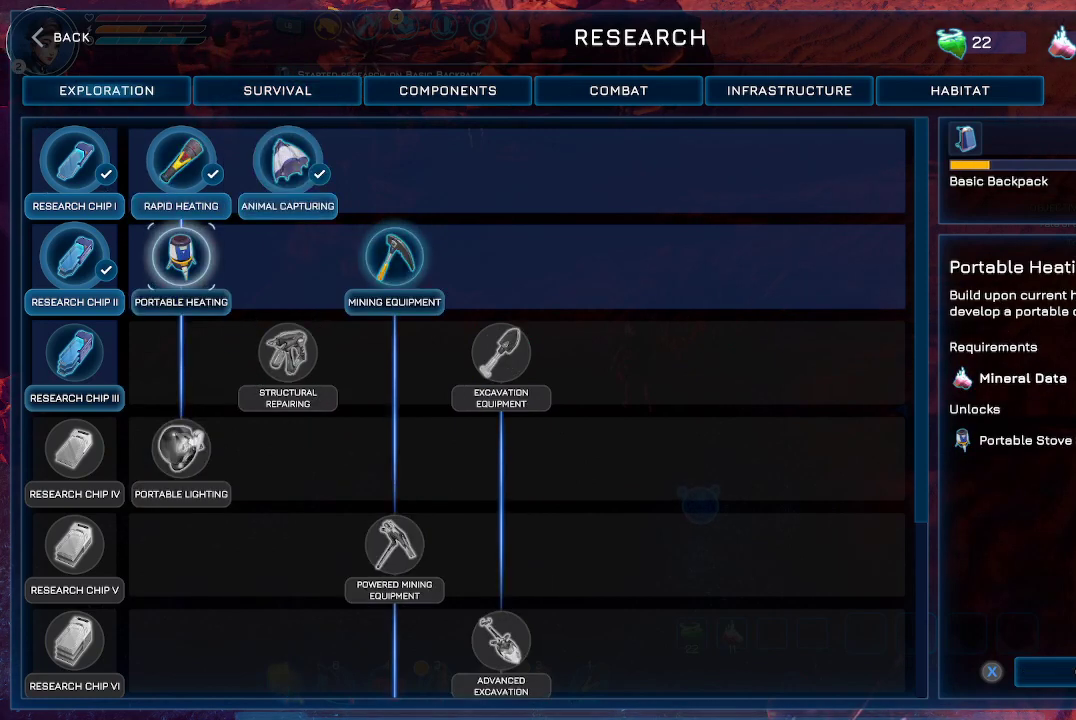
{"buttons": [], "left_stick": "center", "right_stick": "center", "events": [[367, "DPAD_RIGHT", "down"], [467, "DPAD_RIGHT", "up"]]}
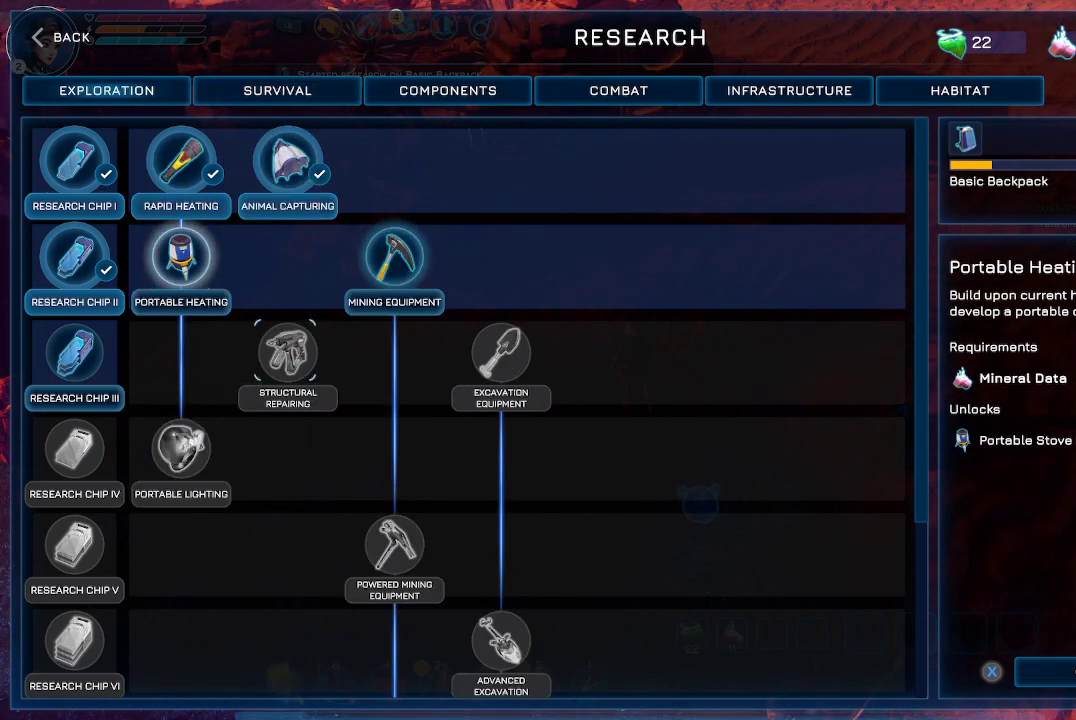
{"buttons": [], "left_stick": "center", "right_stick": "center", "events": [[133, "DPAD_RIGHT", "down"], [267, "DPAD_RIGHT", "up"], [400, "A", "down"], [500, "A", "up"]]}
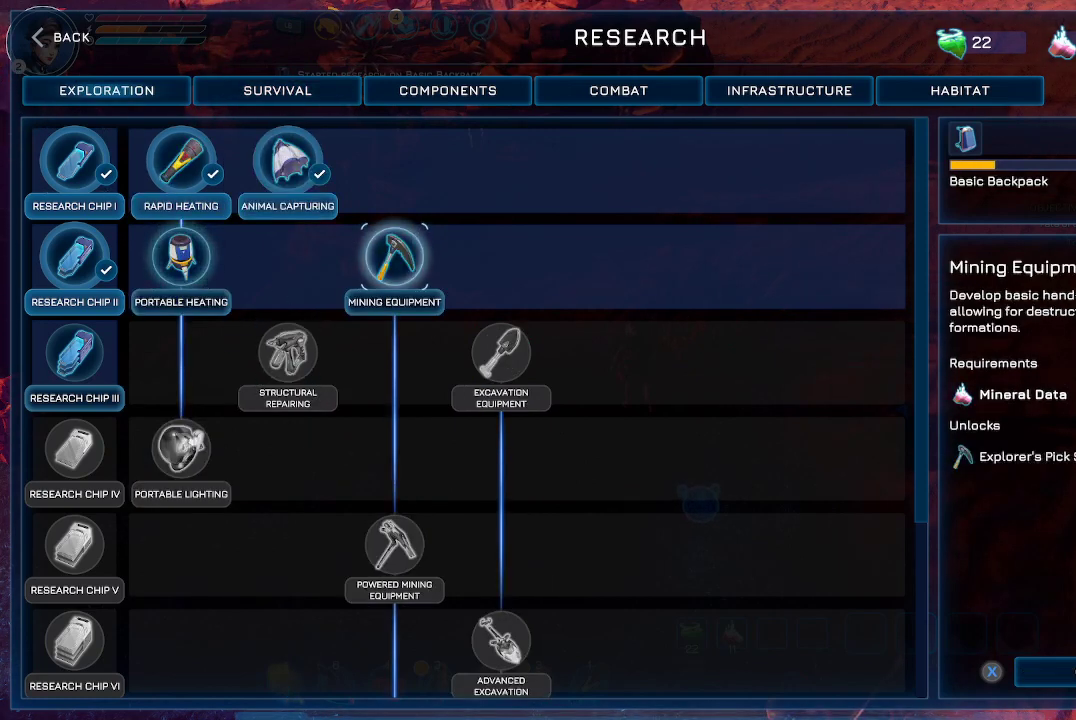
{"buttons": [], "left_stick": "center", "right_stick": "center", "events": []}
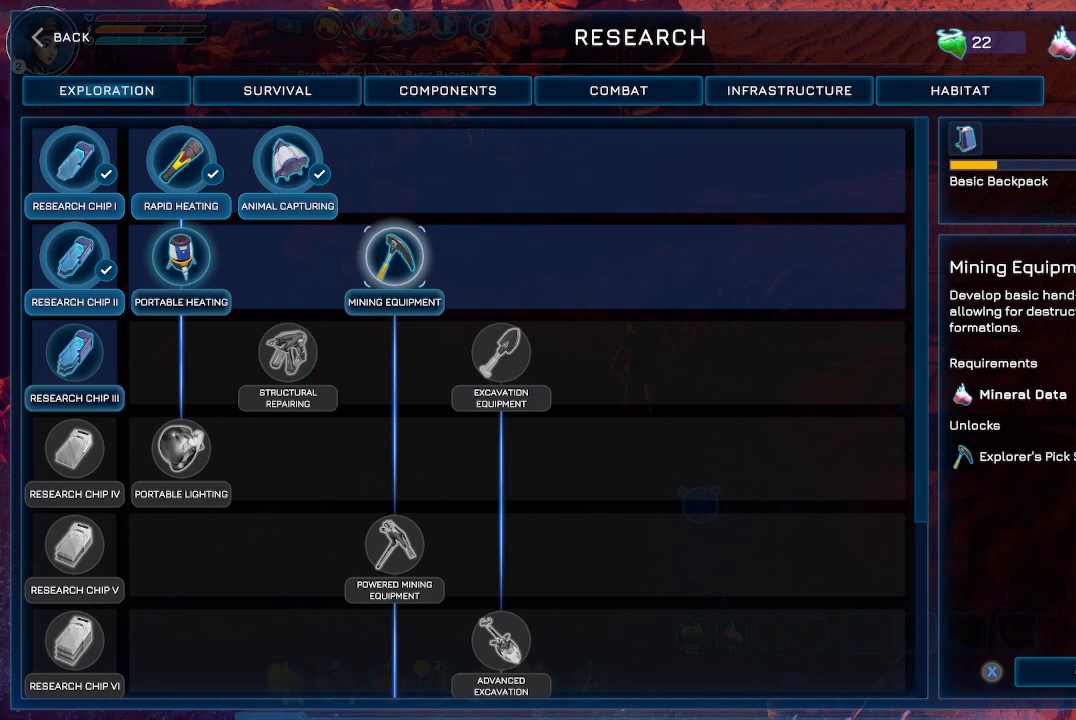
{"buttons": [], "left_stick": "center", "right_stick": "center", "events": []}
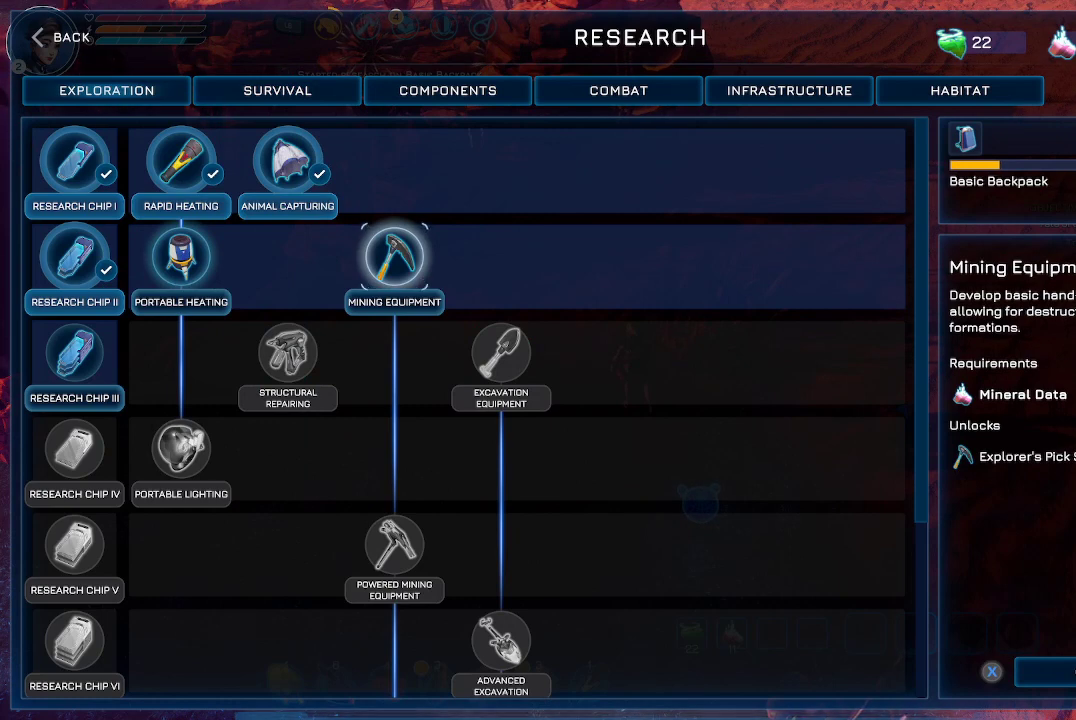
{"buttons": [], "left_stick": "center", "right_stick": "center", "events": []}
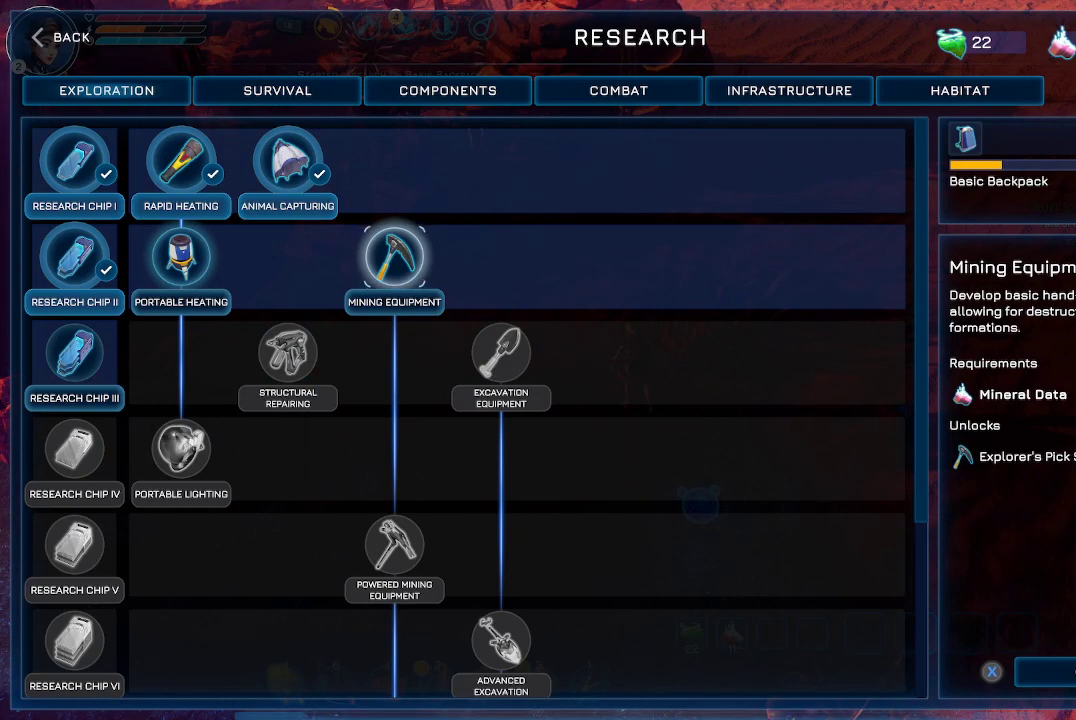
{"buttons": [], "left_stick": "center", "right_stick": "center", "events": []}
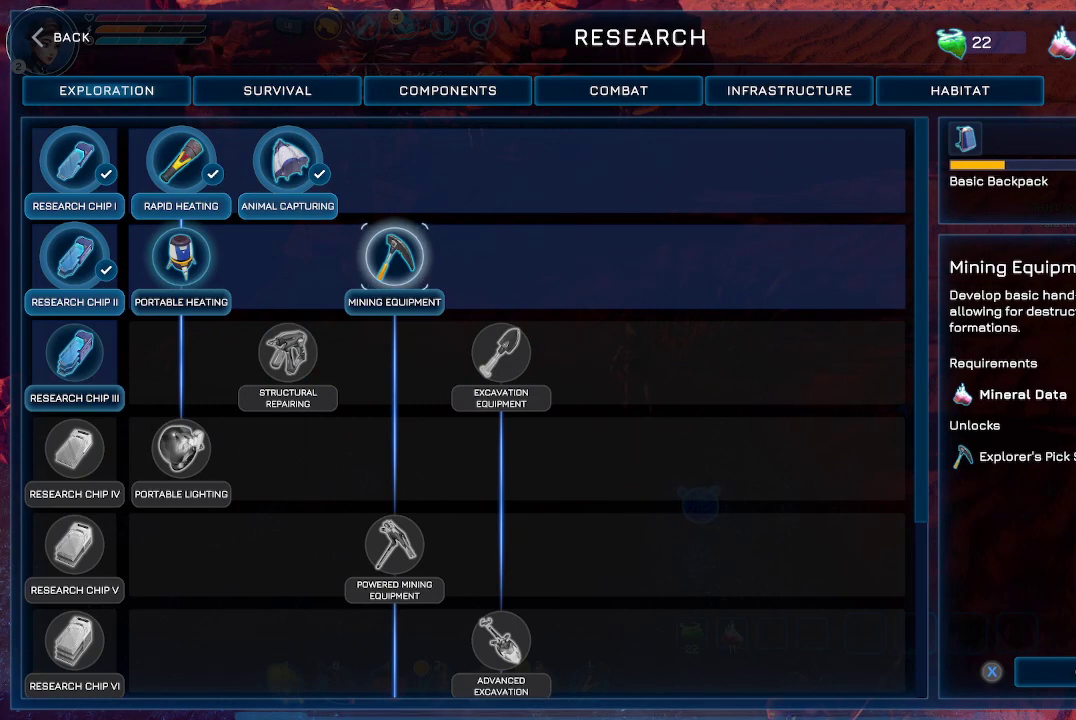
{"buttons": [], "left_stick": "center", "right_stick": "center", "events": []}
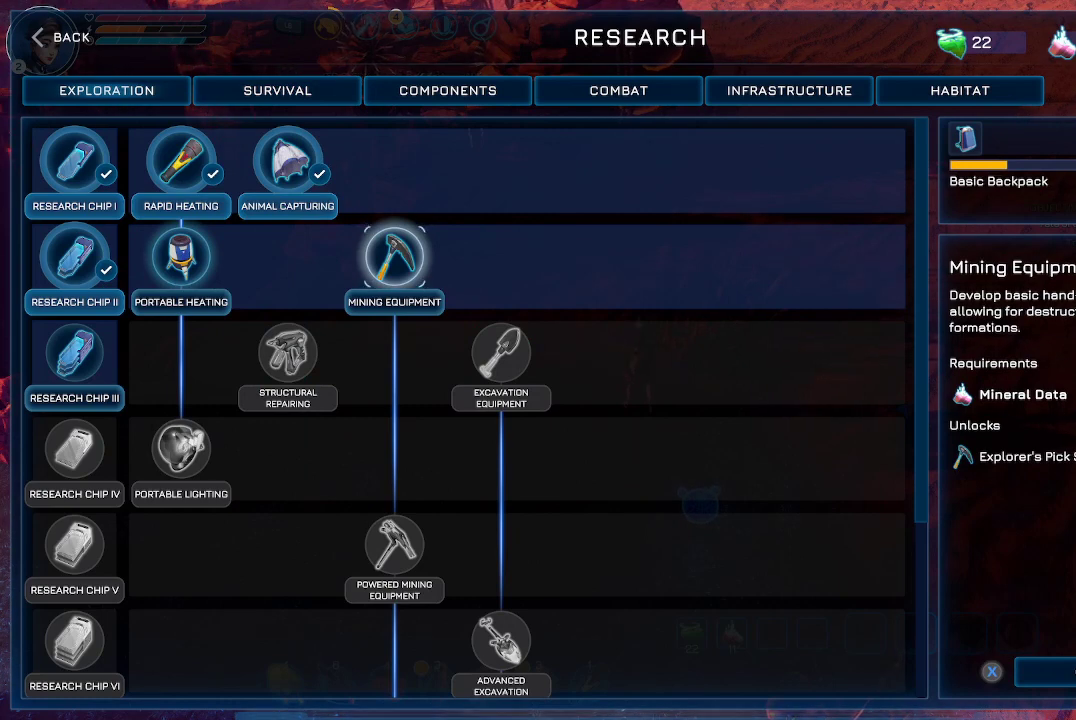
{"buttons": [], "left_stick": "center", "right_stick": "center", "events": []}
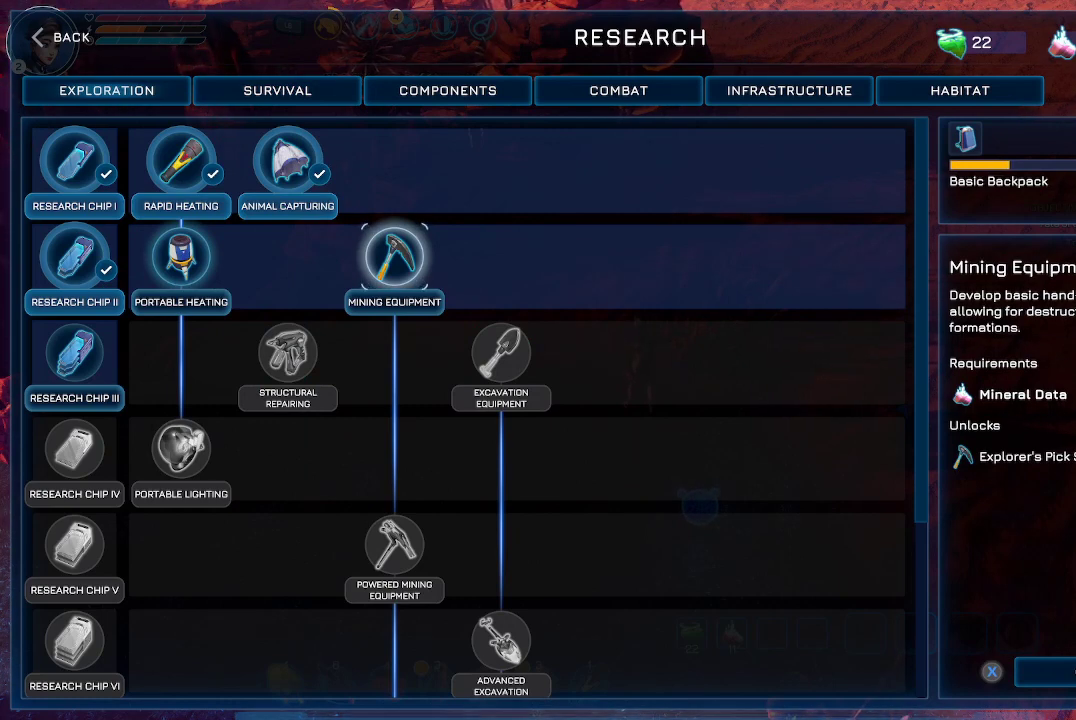
{"buttons": [], "left_stick": "center", "right_stick": "center", "events": [[133, "X", "down"], [233, "X", "up"]]}
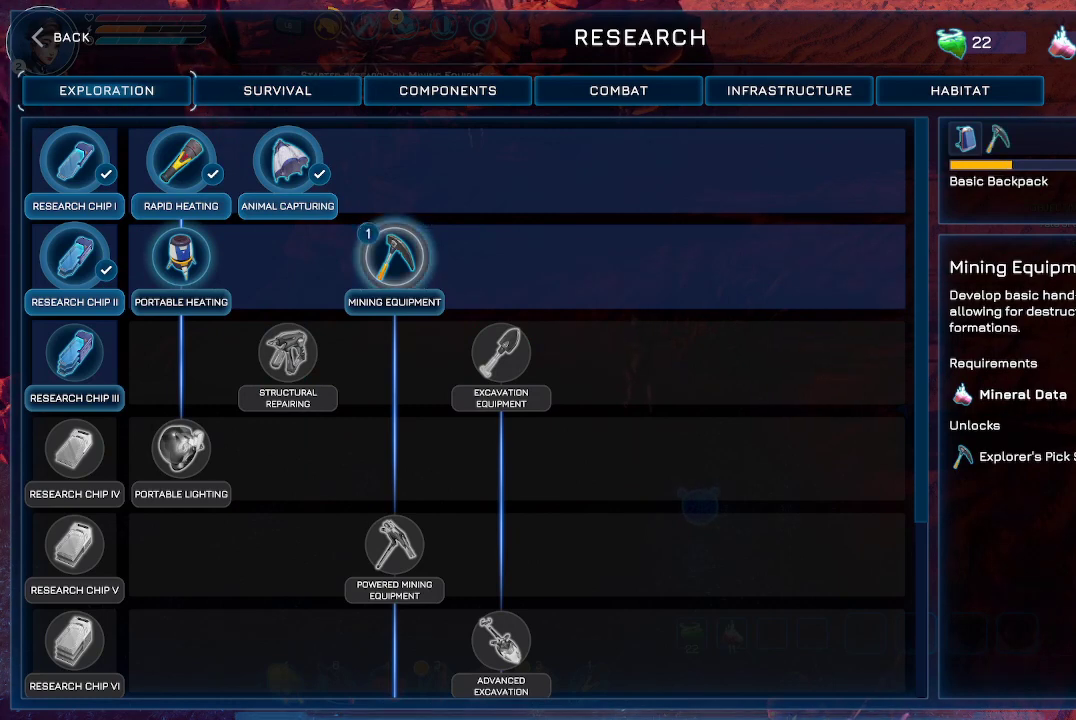
{"buttons": [], "left_stick": "center", "right_stick": "center", "events": []}
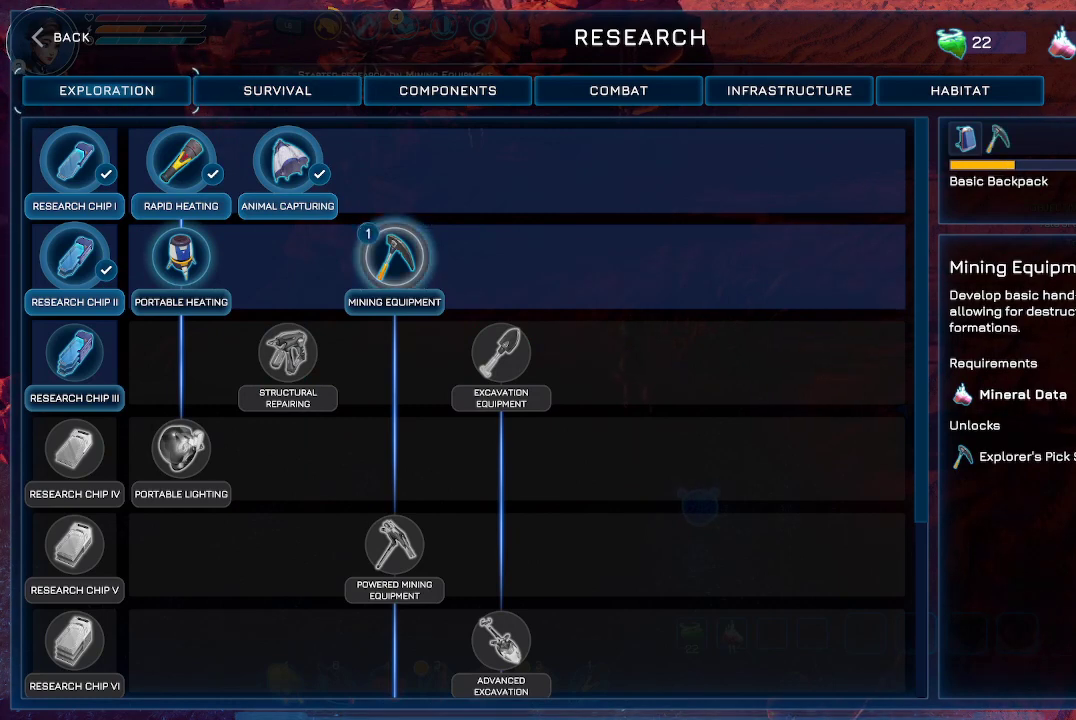
{"buttons": [], "left_stick": "center", "right_stick": "center", "events": []}
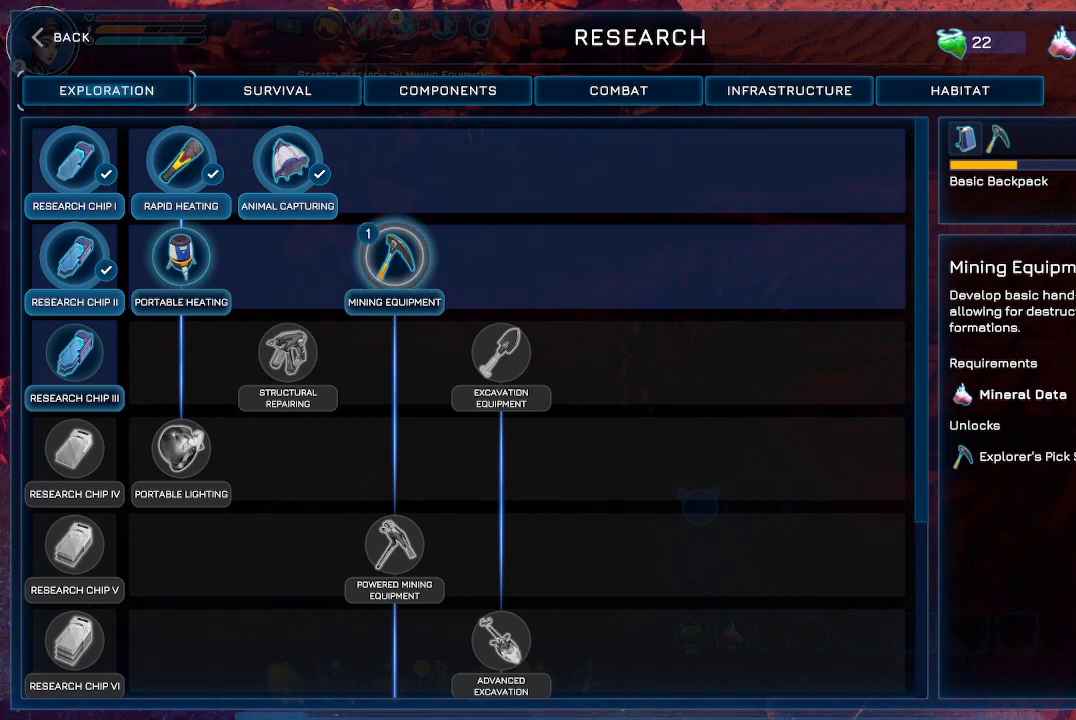
{"buttons": [], "left_stick": "center", "right_stick": "center", "events": []}
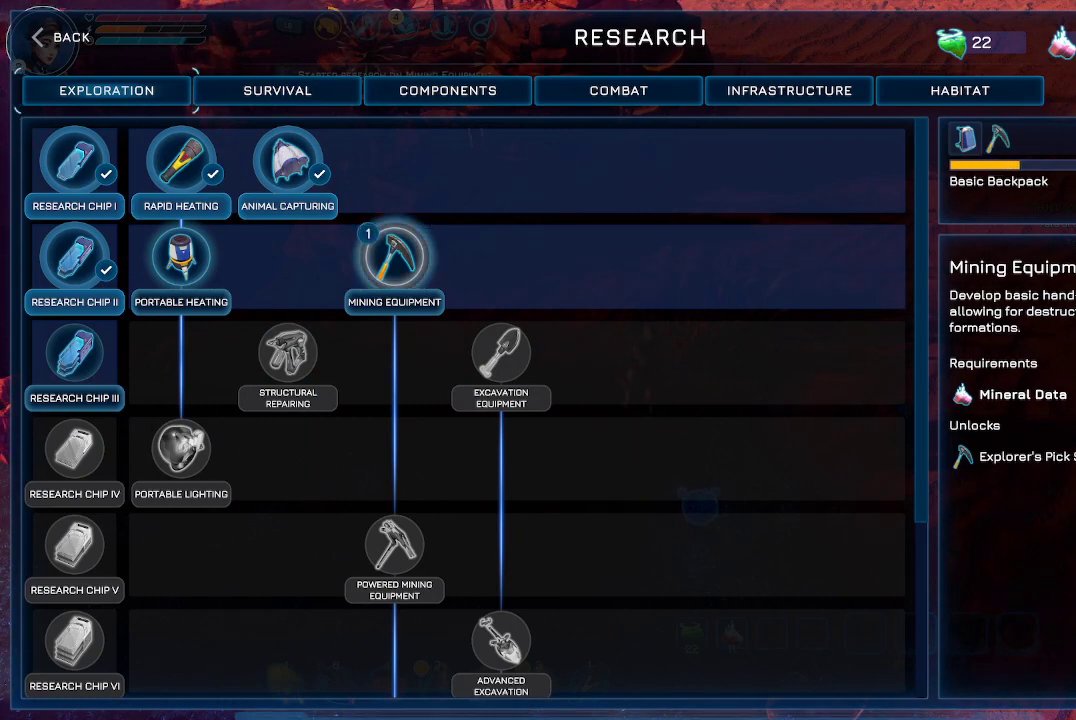
{"buttons": [], "left_stick": "center", "right_stick": "center", "events": []}
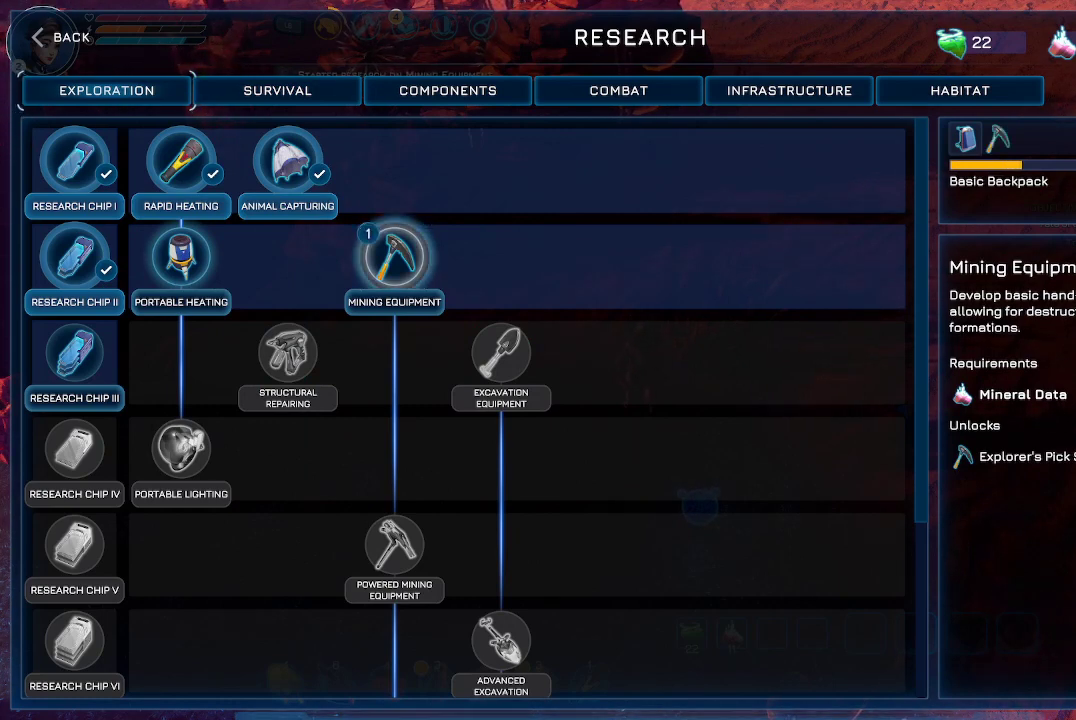
{"buttons": [], "left_stick": "center", "right_stick": "center", "events": []}
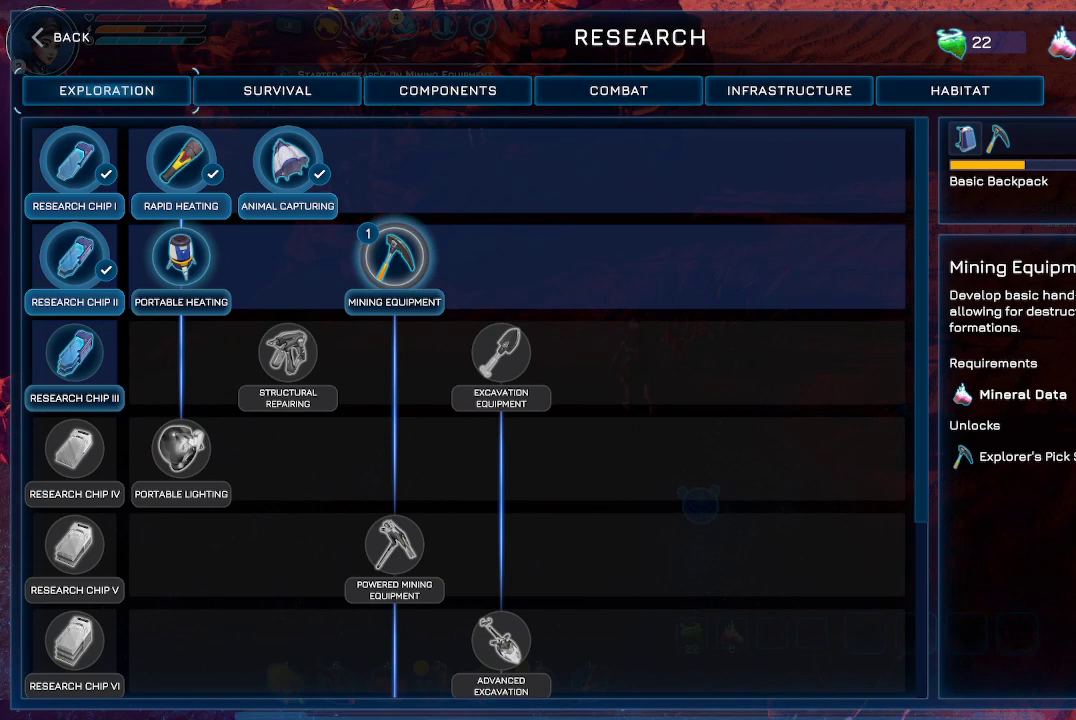
{"buttons": [], "left_stick": "center", "right_stick": "center", "events": []}
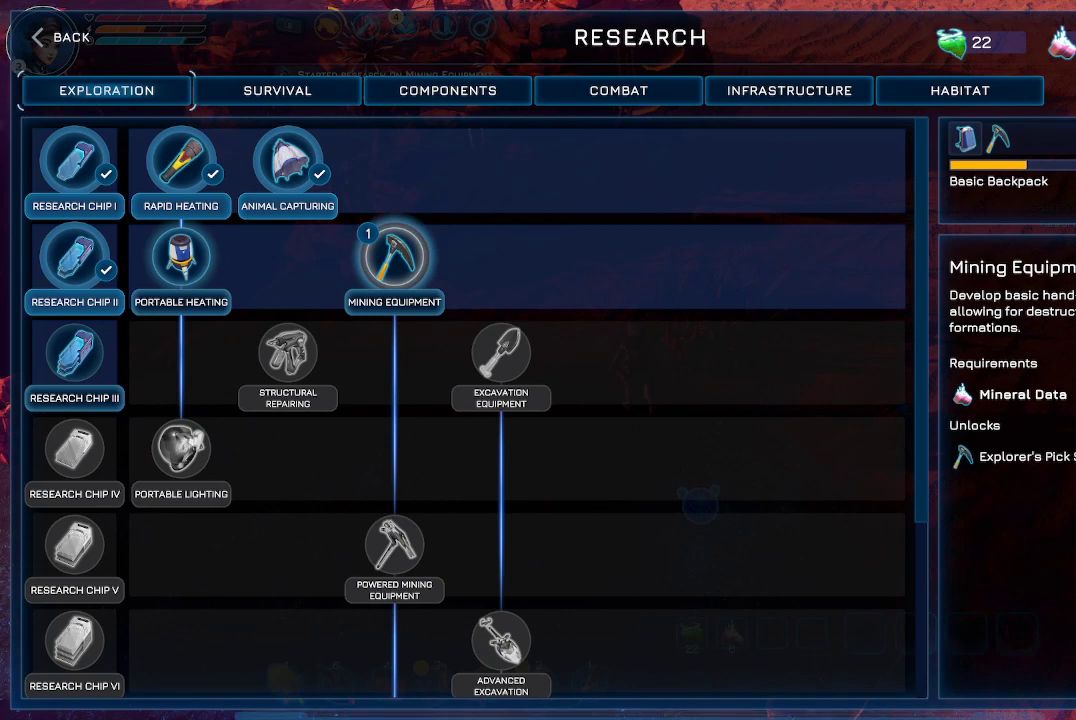
{"buttons": [], "left_stick": "center", "right_stick": "center", "events": []}
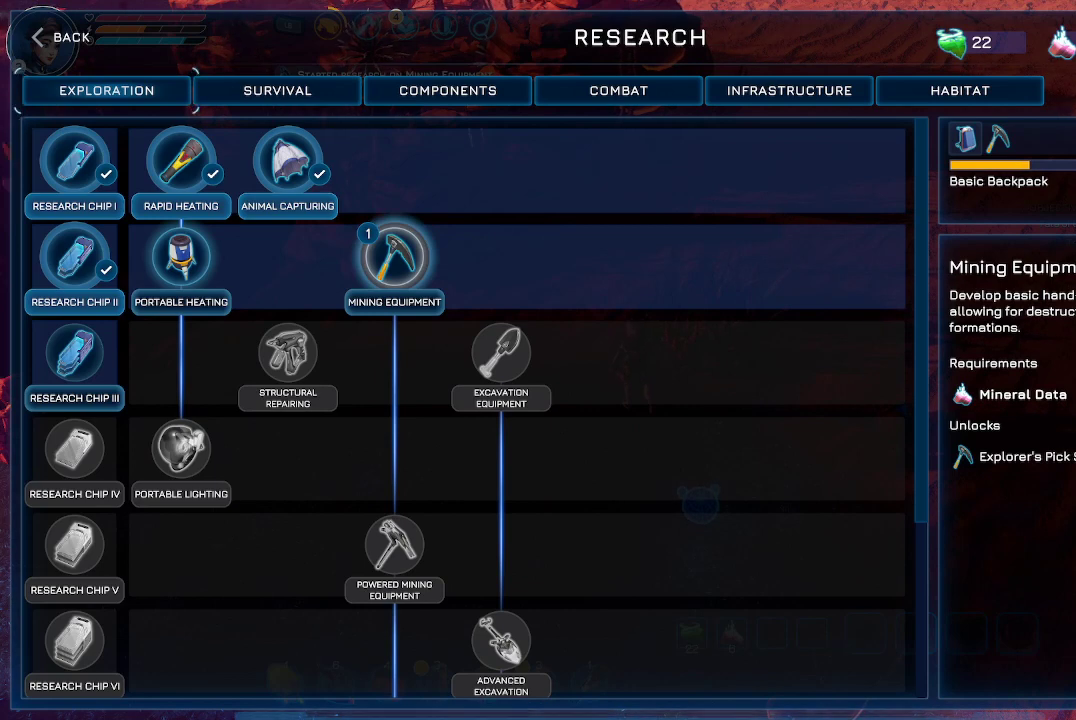
{"buttons": [], "left_stick": "center", "right_stick": "center", "events": [[133, "B", "down"], [200, "B", "up"]]}
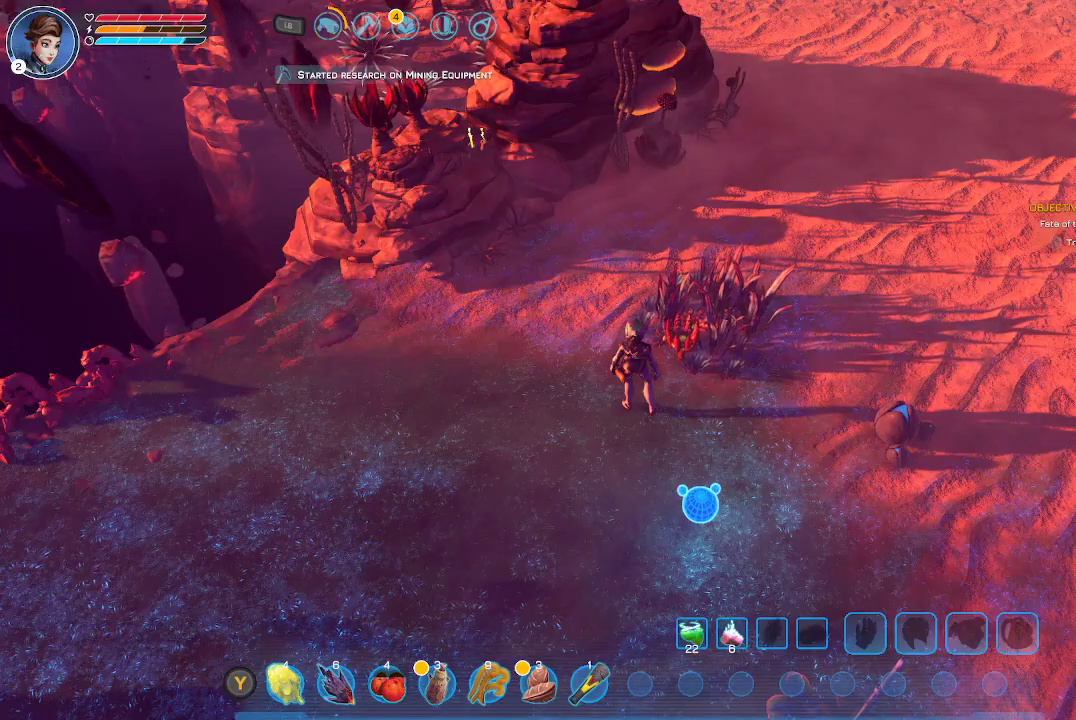
{"buttons": [], "left_stick": "left", "right_stick": "center", "events": [[200, "left_stick", "left"]]}
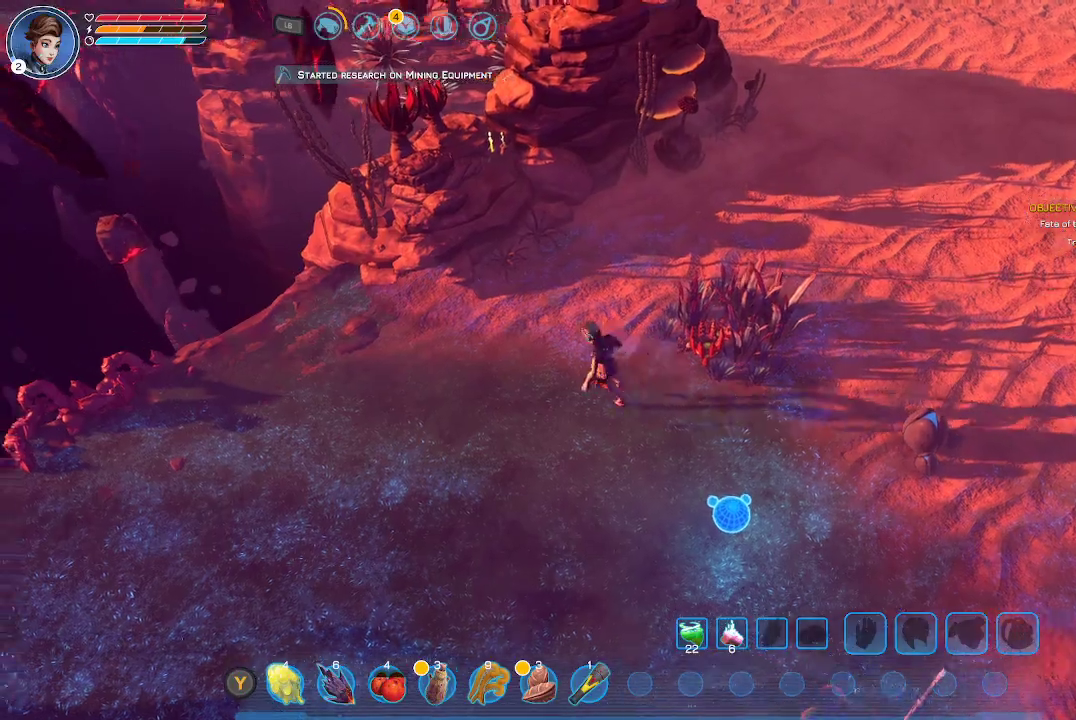
{"buttons": [], "left_stick": "up", "right_stick": "right", "events": [[33, "left_stick", "up-left"], [167, "left_stick", "up"], [233, "right_stick", "right"]]}
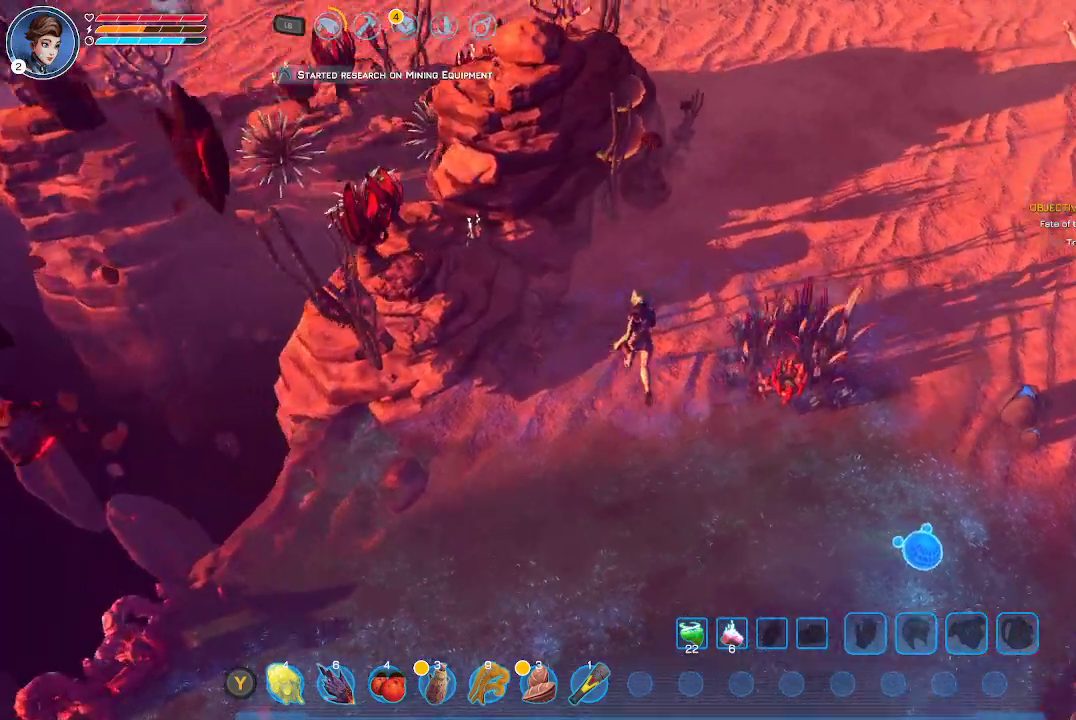
{"buttons": [], "left_stick": "up", "right_stick": "center", "events": [[33, "right_stick", "center"]]}
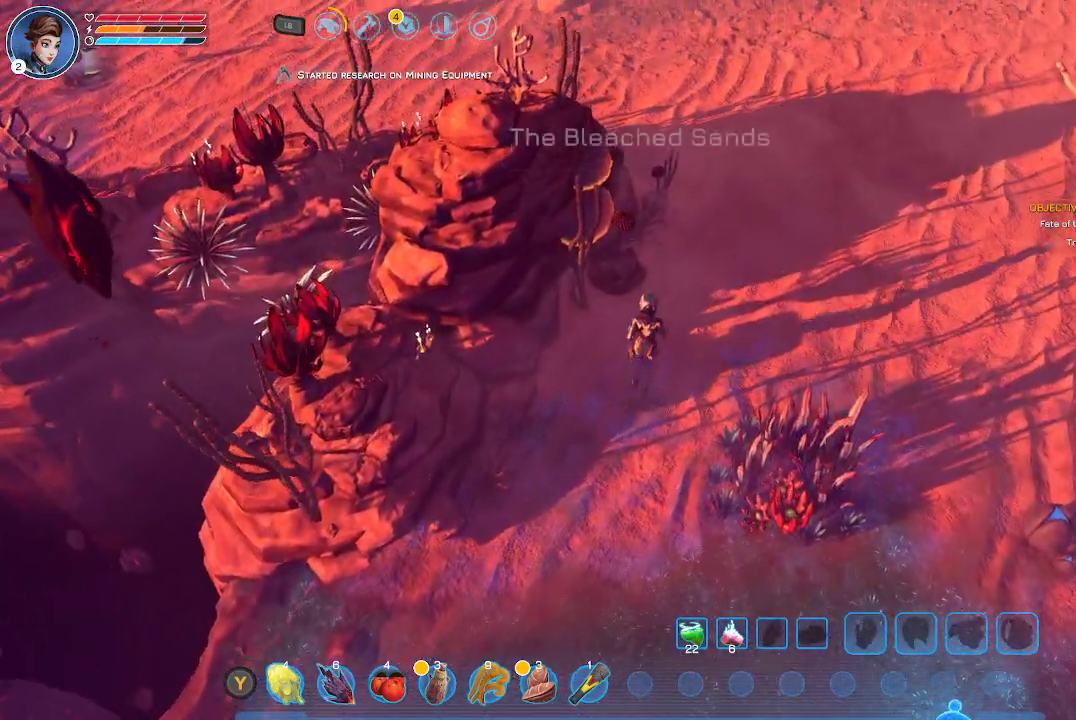
{"buttons": [], "left_stick": "up", "right_stick": "center", "events": []}
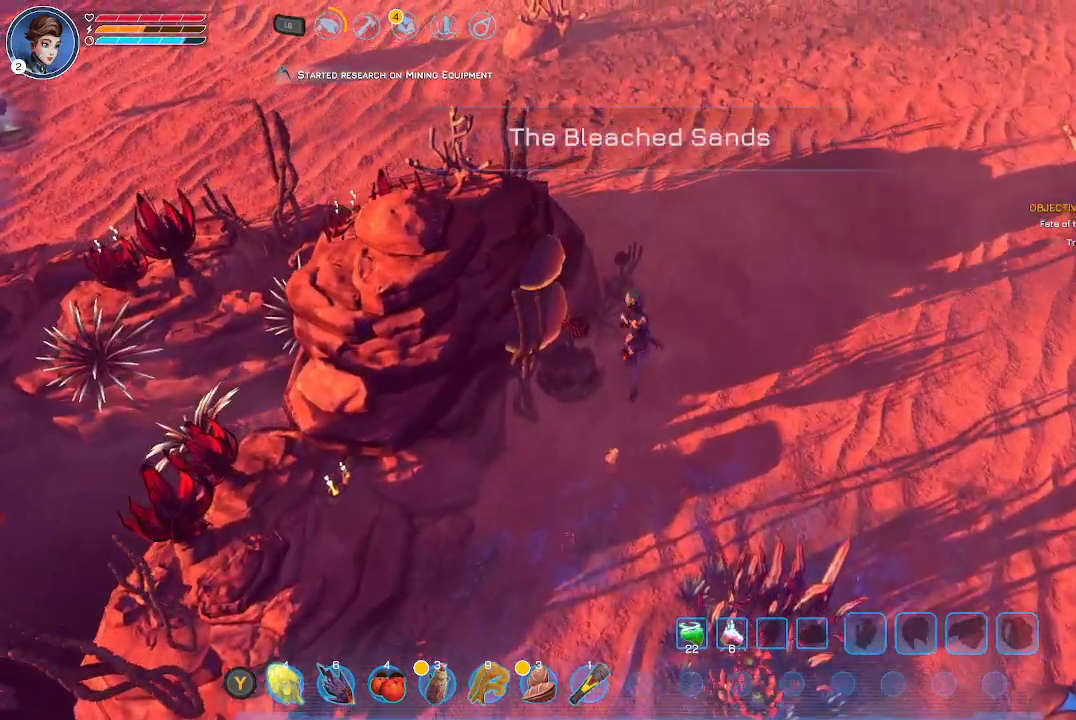
{"buttons": [], "left_stick": "up-right", "right_stick": "right", "events": [[100, "left_stick", "center"], [367, "left_stick", "up-right"], [367, "right_stick", "right"]]}
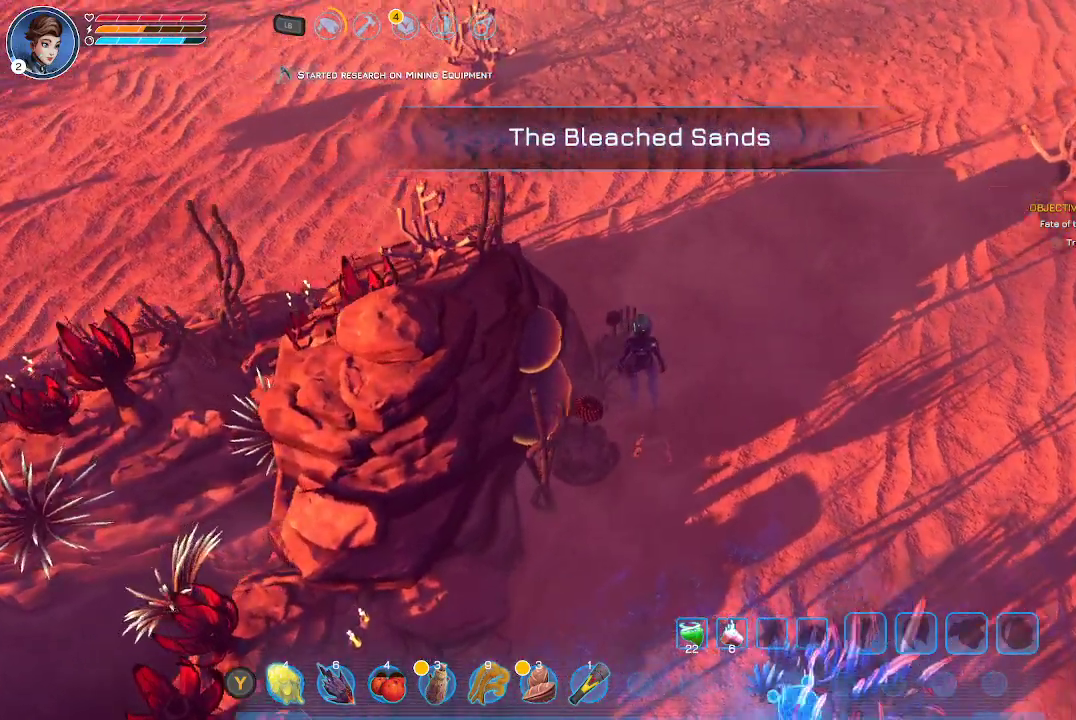
{"buttons": [], "left_stick": "up-right", "right_stick": "center", "events": [[300, "right_stick", "center"]]}